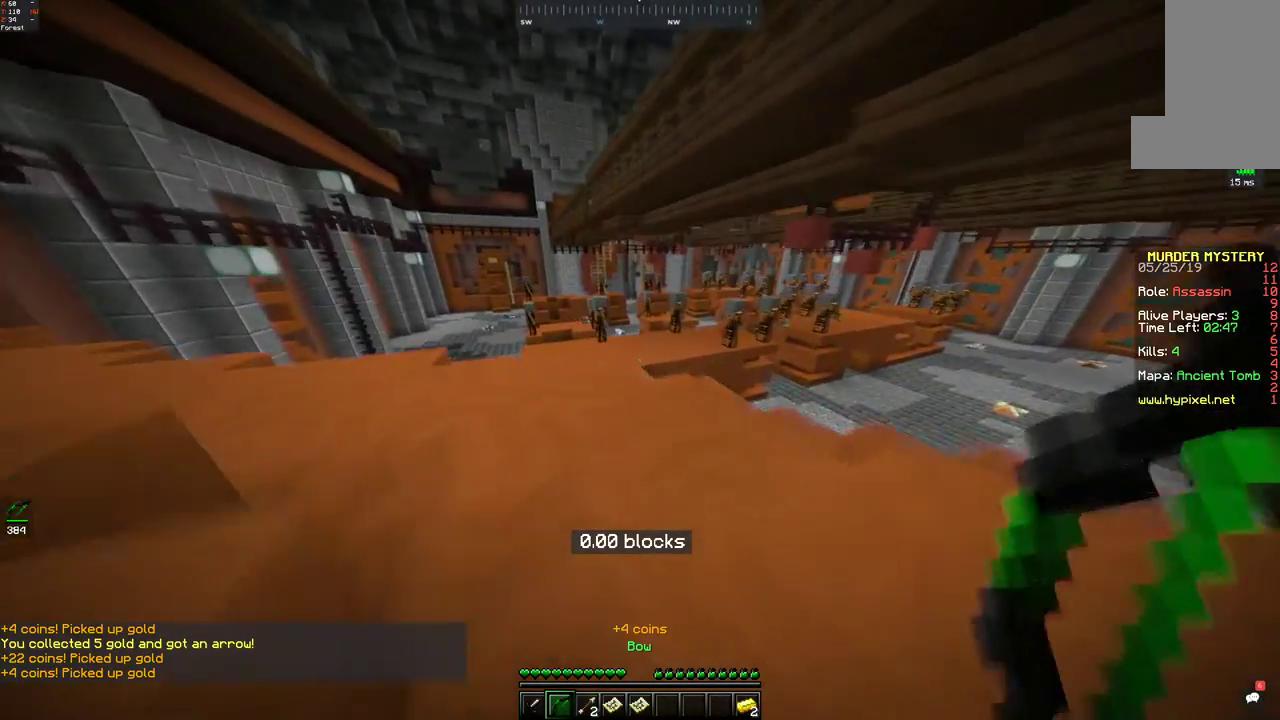
Gameplay with keyboard and mouse; each line is a JSON object with the keys and mouse buttons held at the frame after it. "events" lists presses ("down") and releases ("up") of "a", "d", "s", "space", "w", "mouse_left" and "mouse_right" between this image and that frame as [ms after this image, input, new state], when the widget could be followed in between. "mouse_left", "mouse_right" = the "left", "right" buttons of the "mouse" list. No other keys are recorded. Fast repeated clicks can show as one long hold. Mouse movement is not recorded.
{"keys": ["d", "w"], "mouse": [], "events": [[183, "mouse_right", "down"], [267, "a", "up"], [267, "mouse_right", "up"], [300, "d", "down"]]}
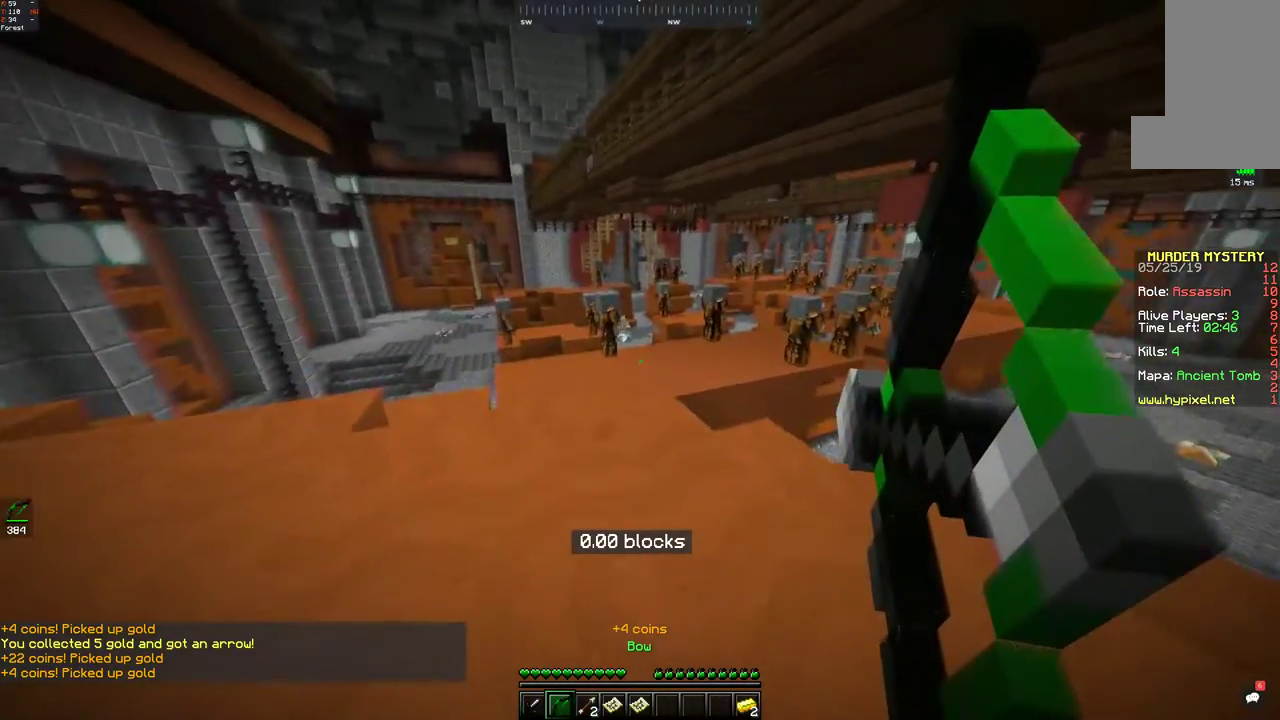
{"keys": ["d", "w"], "mouse": [], "events": []}
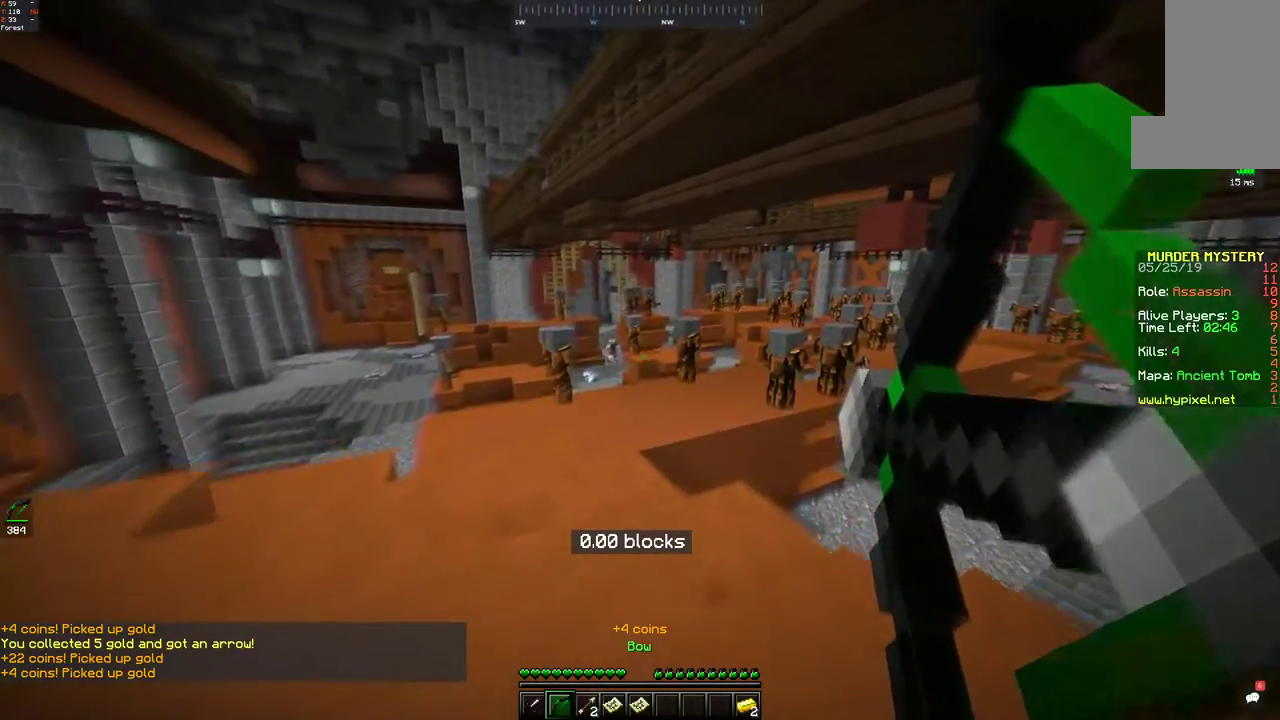
{"keys": ["a", "w"], "mouse": [], "events": [[50, "a", "down"], [150, "d", "up"]]}
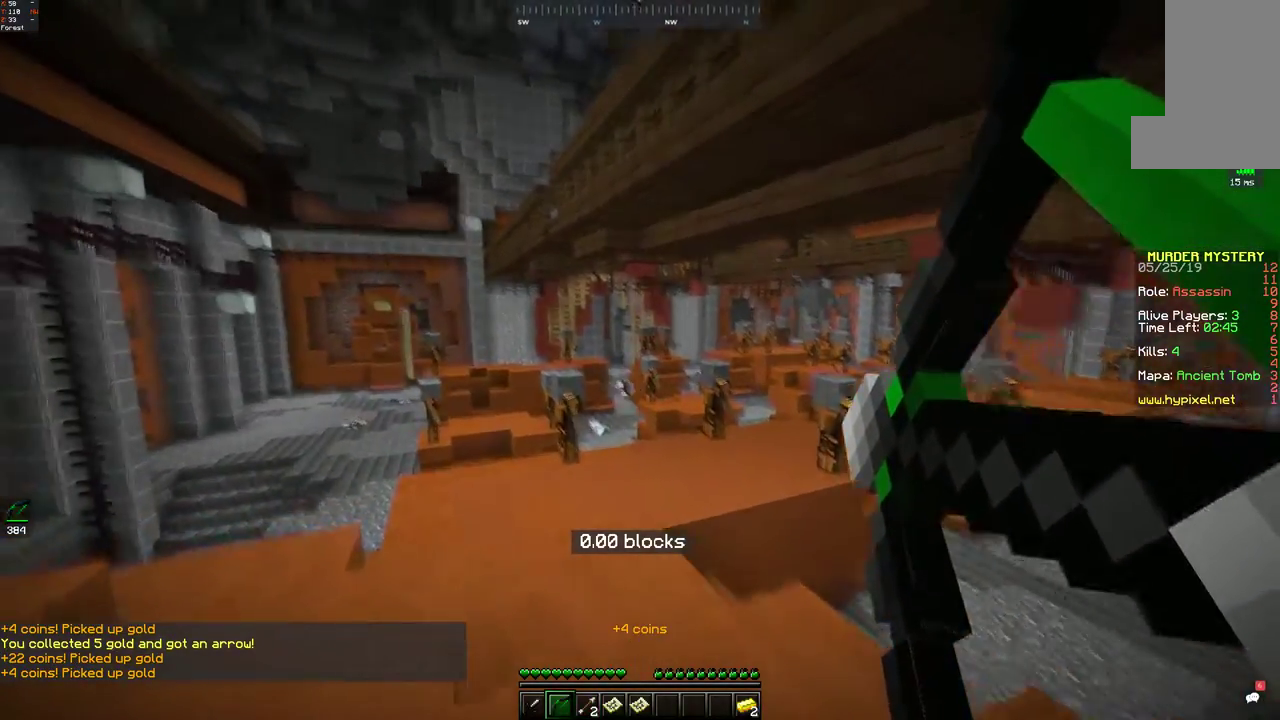
{"keys": ["s"], "mouse": ["left"], "events": [[300, "s", "down"], [350, "w", "up"], [367, "a", "up"], [500, "mouse_left", "down"]]}
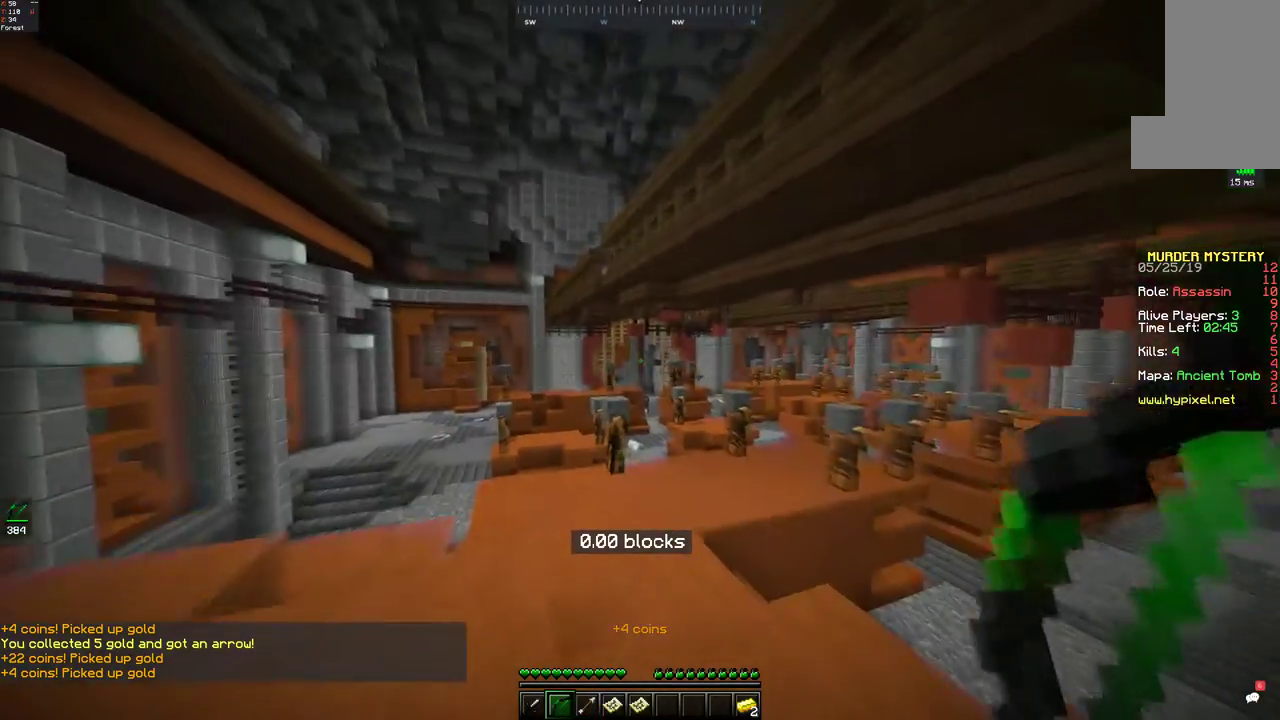
{"keys": ["w"], "mouse": [], "events": [[67, "mouse_left", "up"], [150, "a", "down"], [367, "s", "up"], [383, "w", "down"], [467, "a", "up"]]}
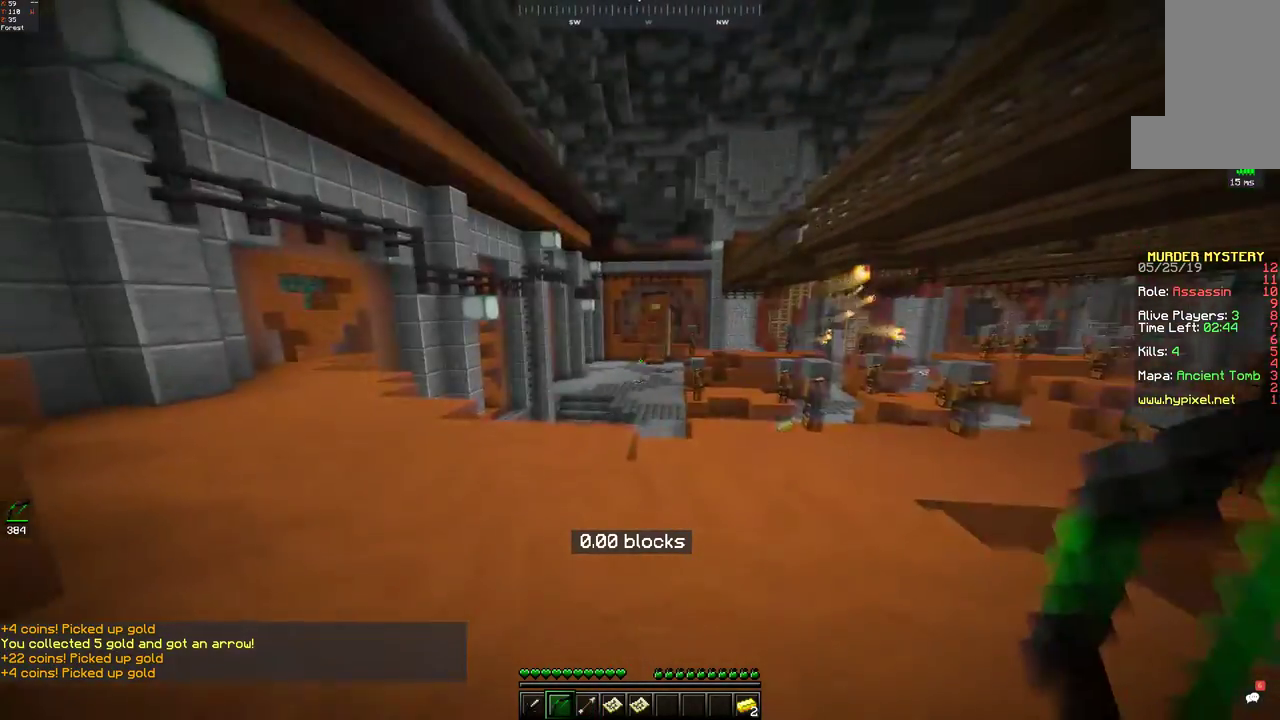
{"keys": ["w"], "mouse": [], "events": [[100, "space", "down"], [417, "space", "up"]]}
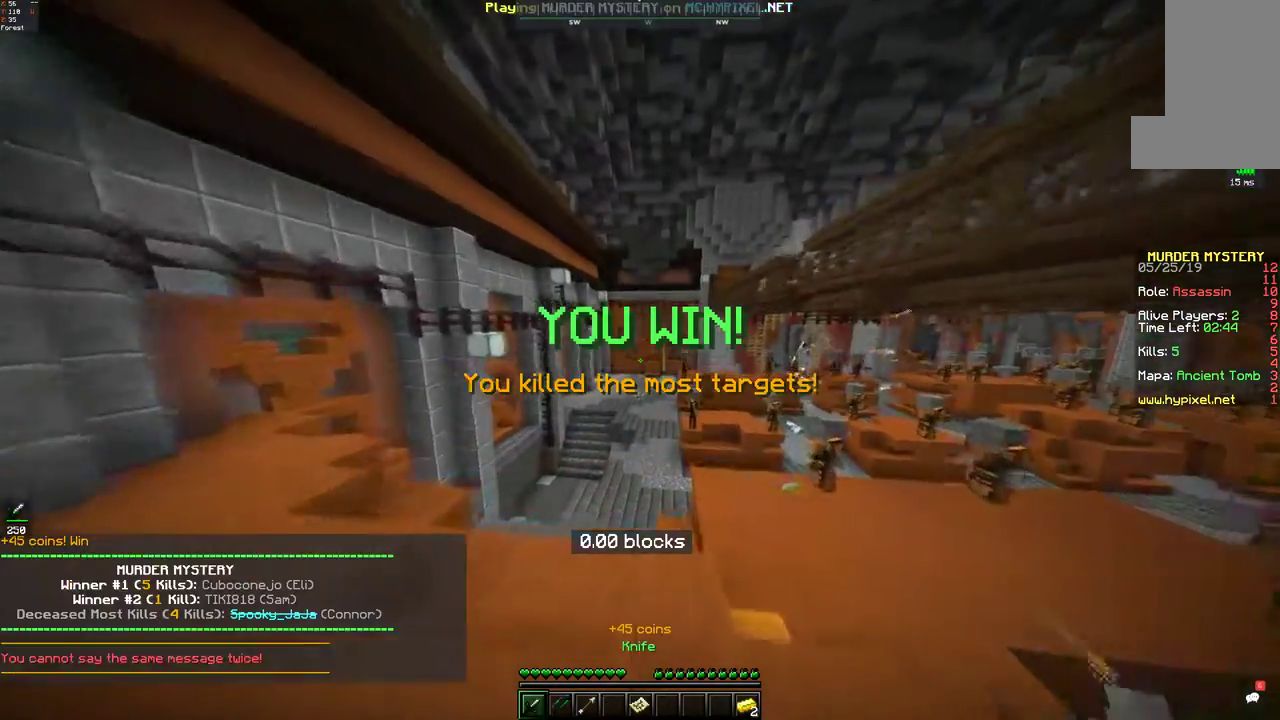
{"keys": ["w"], "mouse": [], "events": []}
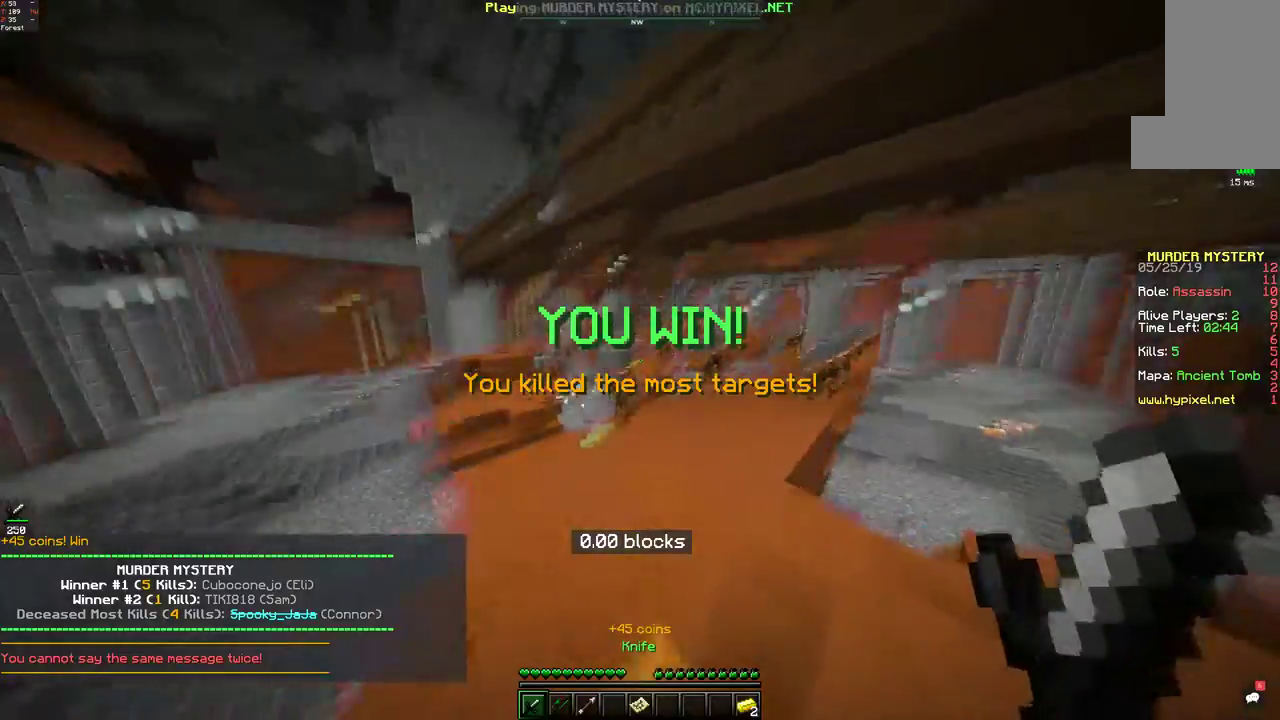
{"keys": [], "mouse": ["left"], "events": [[183, "mouse_left", "down"], [267, "mouse_left", "up"], [350, "w", "up"], [433, "mouse_left", "down"]]}
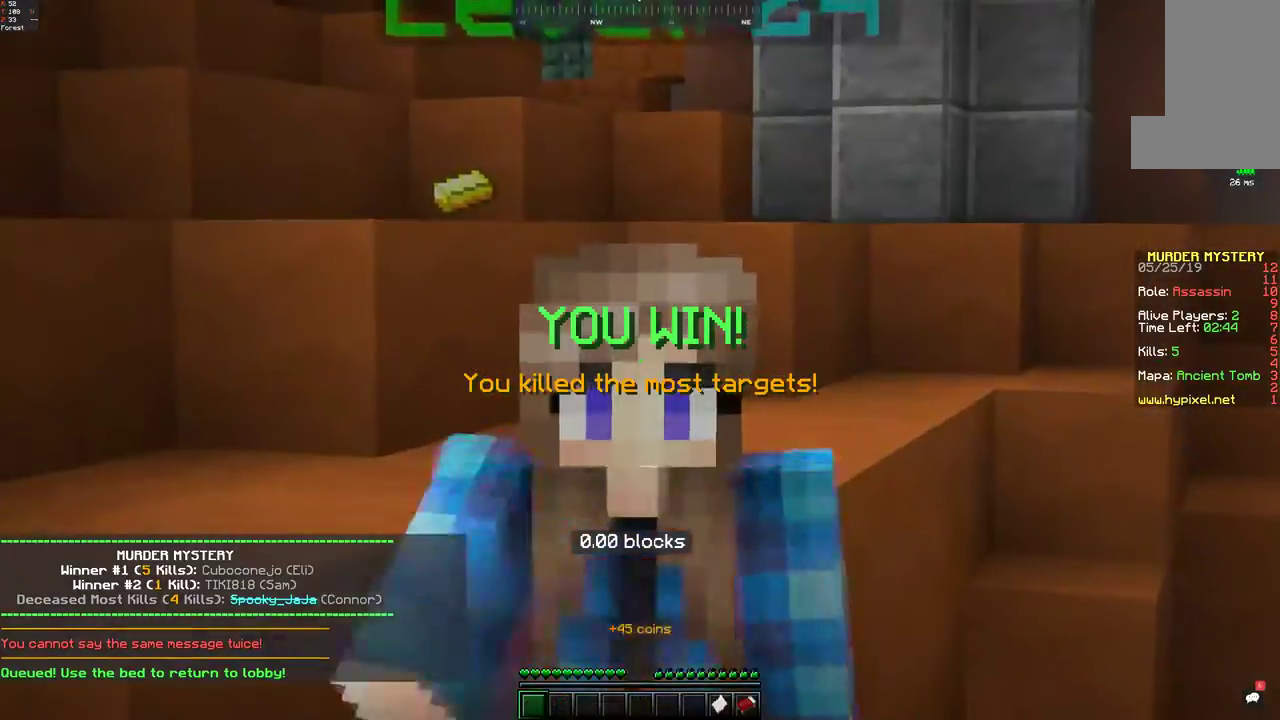
{"keys": [], "mouse": [], "events": [[17, "mouse_left", "up"], [100, "mouse_left", "down"], [167, "mouse_left", "up"], [233, "mouse_left", "down"], [317, "mouse_left", "up"]]}
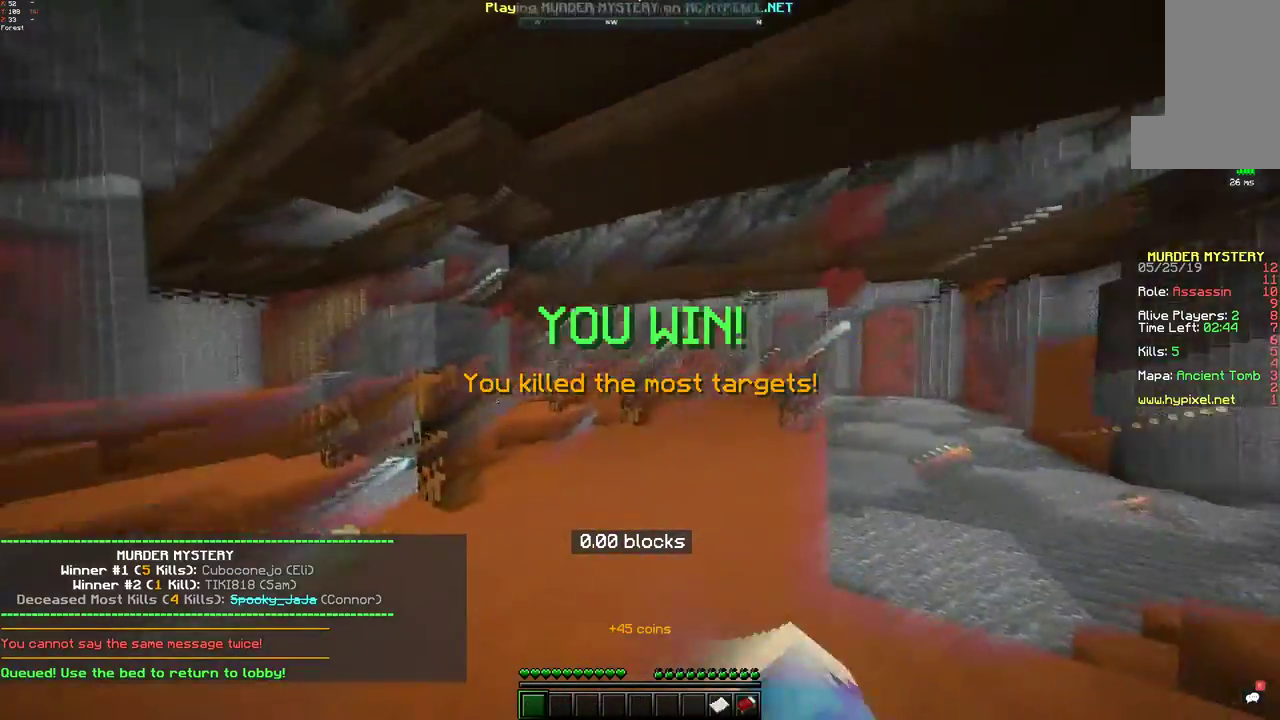
{"keys": ["a", "w"], "mouse": [], "events": [[50, "w", "down"], [383, "a", "down"]]}
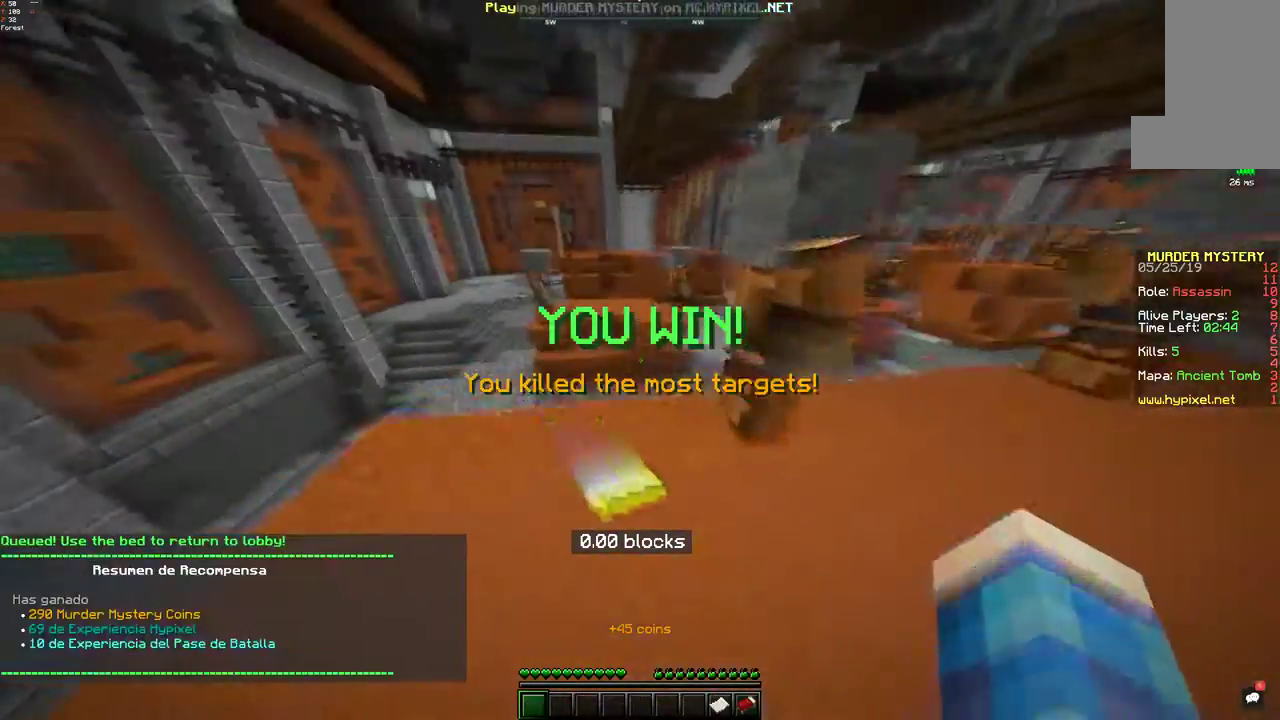
{"keys": ["space", "w"], "mouse": [], "events": [[150, "d", "down"], [217, "a", "up"], [400, "space", "down"], [450, "d", "up"]]}
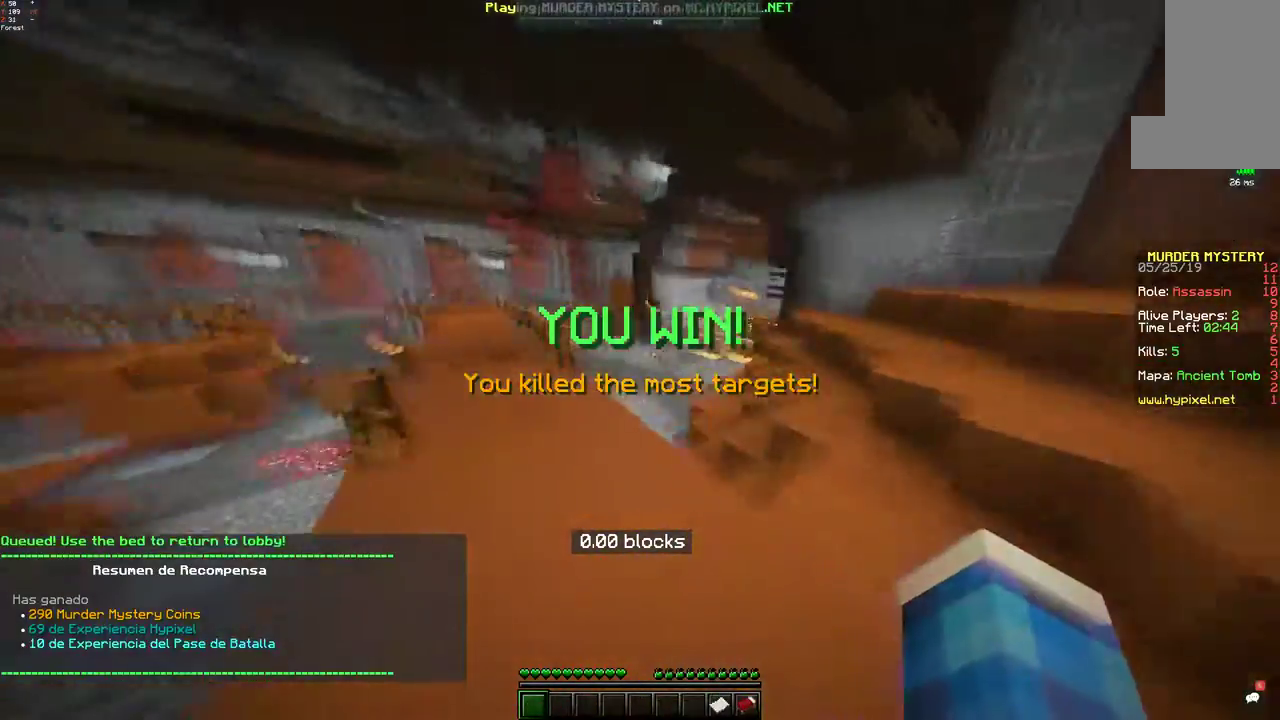
{"keys": ["space", "w"], "mouse": [], "events": [[267, "space", "up"], [350, "space", "down"]]}
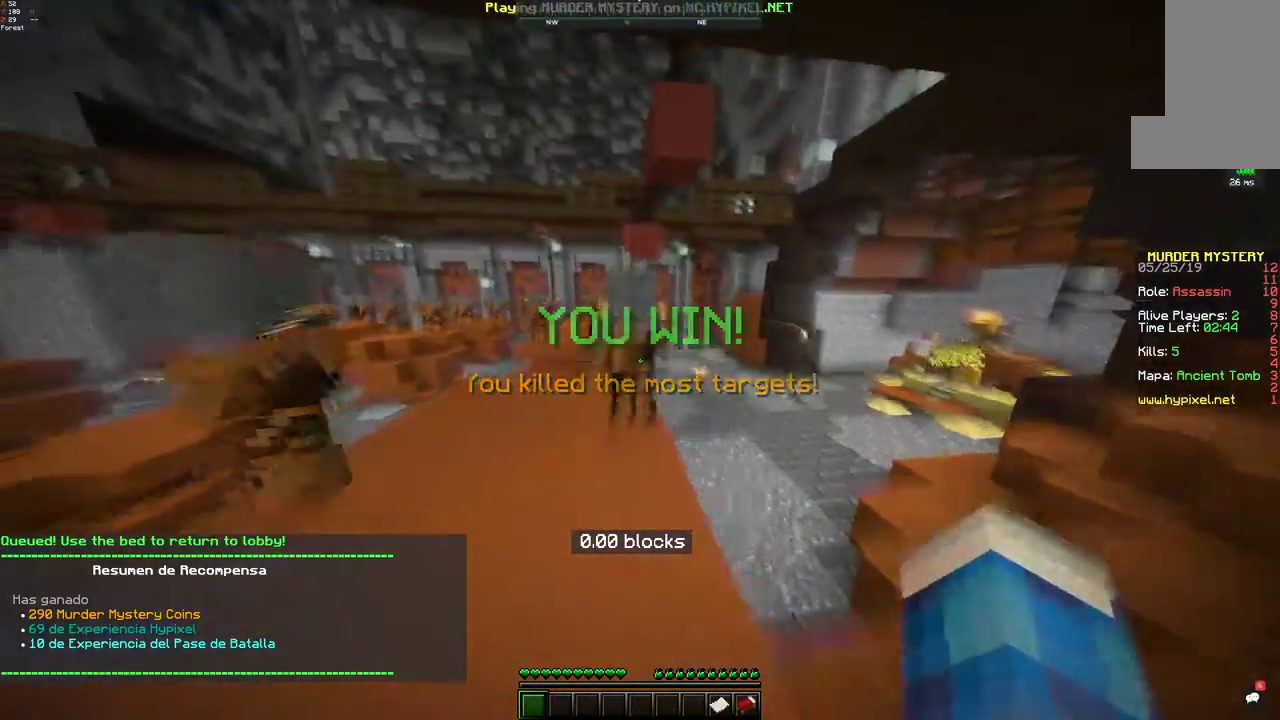
{"keys": ["w"], "mouse": [], "events": [[50, "a", "down"], [150, "space", "up"], [300, "mouse_right", "down"], [367, "mouse_right", "up"], [467, "a", "up"]]}
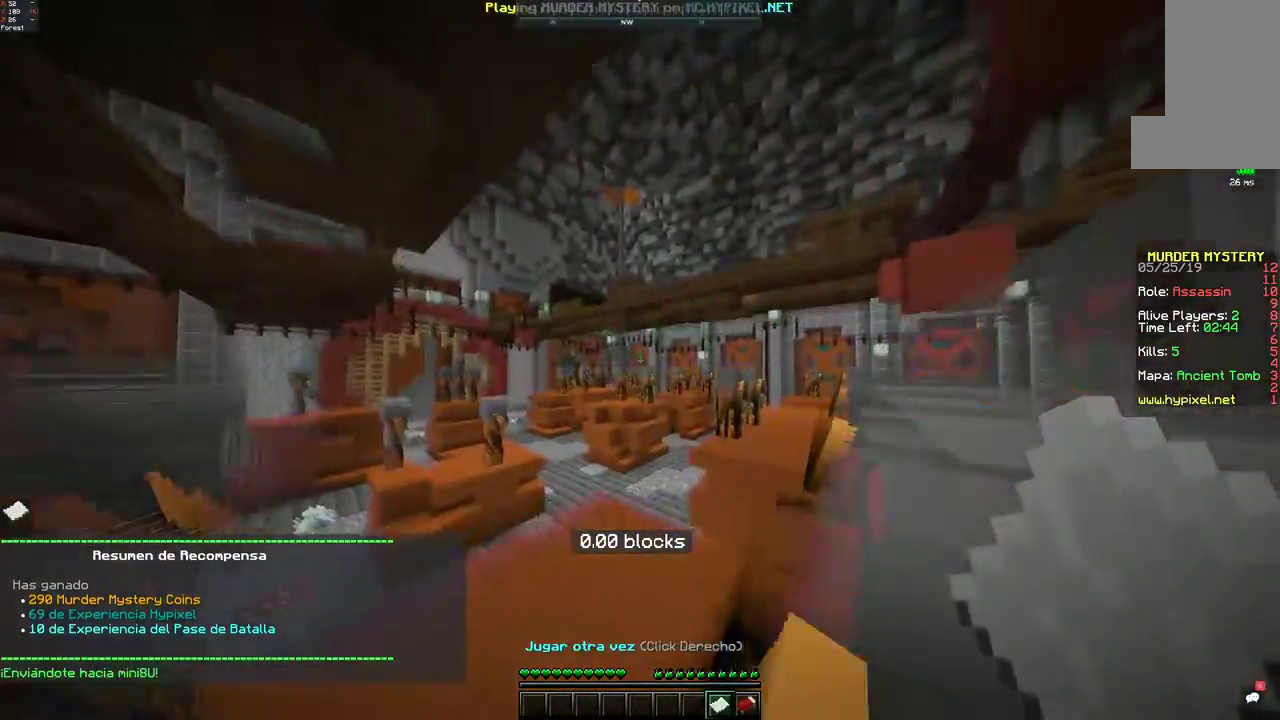
{"keys": ["a", "s"], "mouse": []}
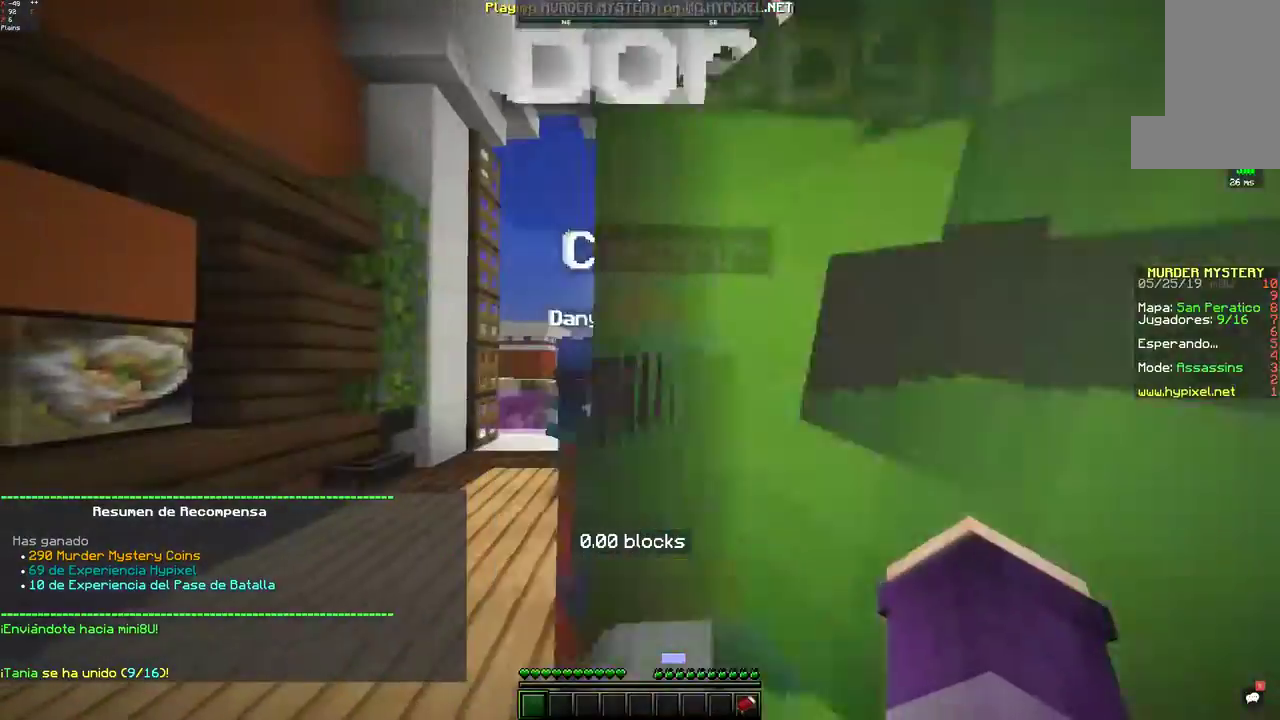
{"keys": [], "mouse": [], "events": [[17, "s", "up"], [67, "a", "up"]]}
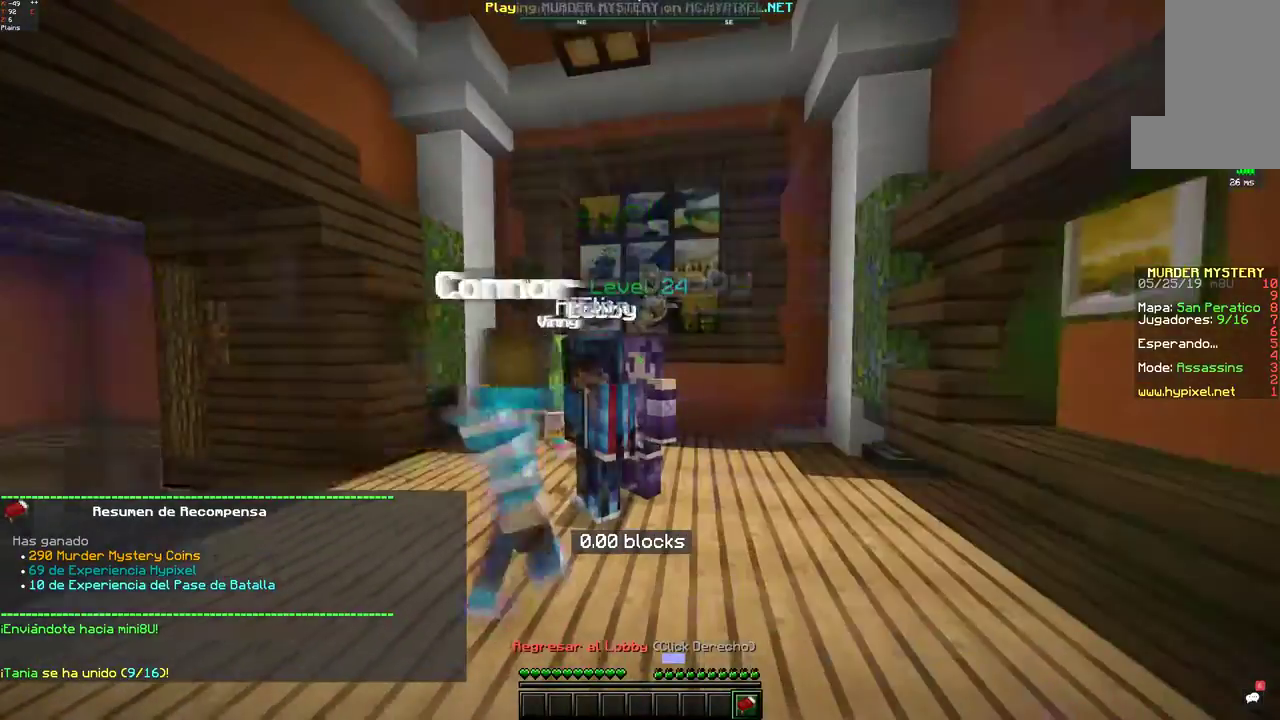
{"keys": [], "mouse": [], "events": []}
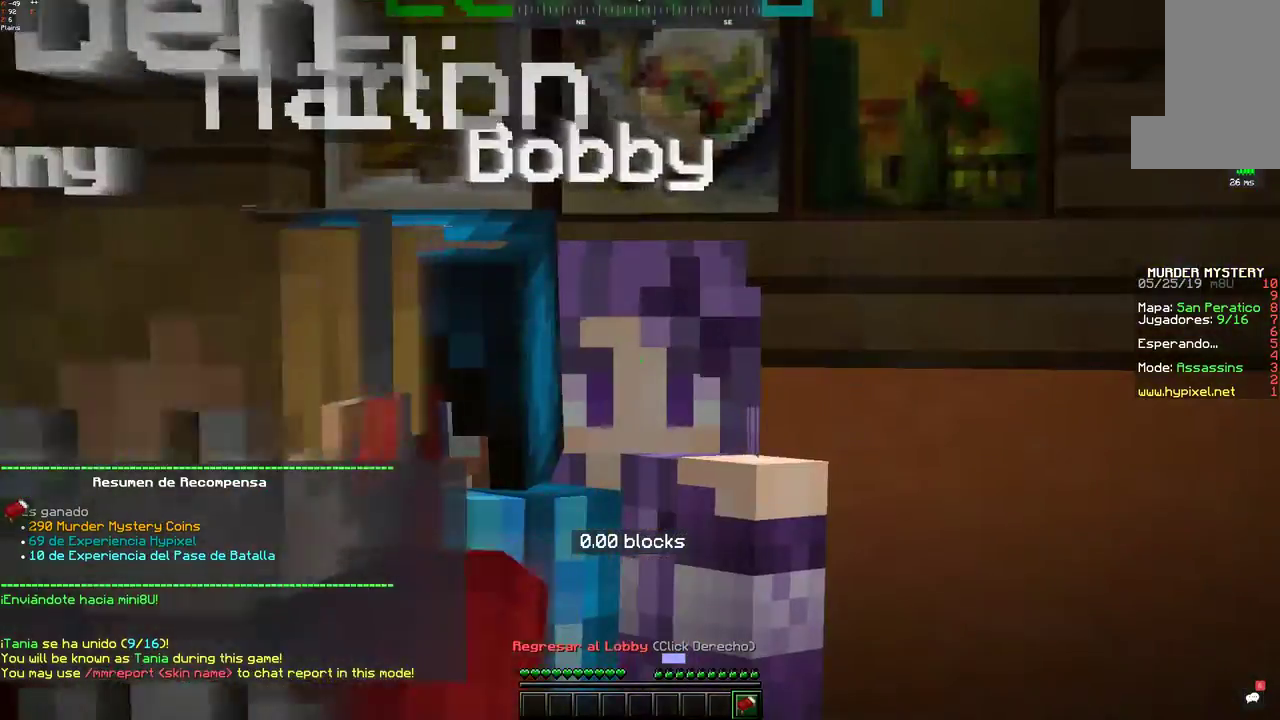
{"keys": ["d"], "mouse": [], "events": [[483, "d", "down"]]}
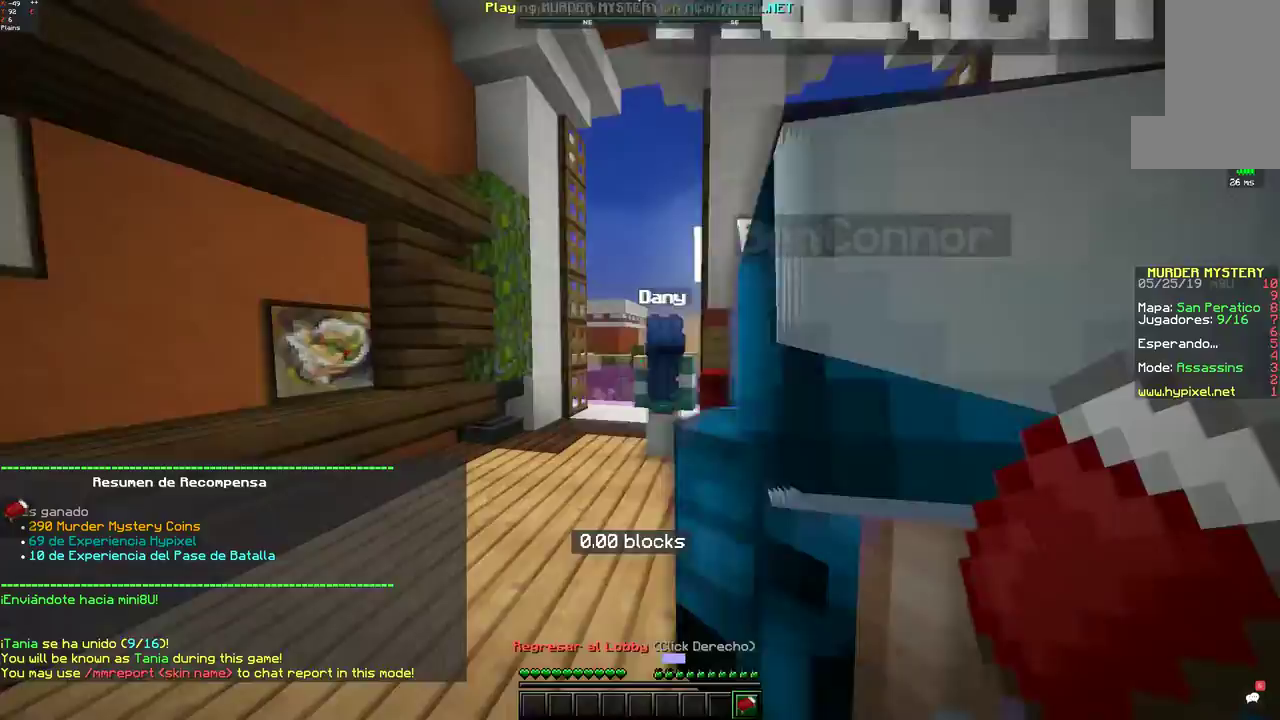
{"keys": ["space", "w"], "mouse": [], "events": [[50, "w", "down"], [217, "d", "up"], [433, "space", "down"]]}
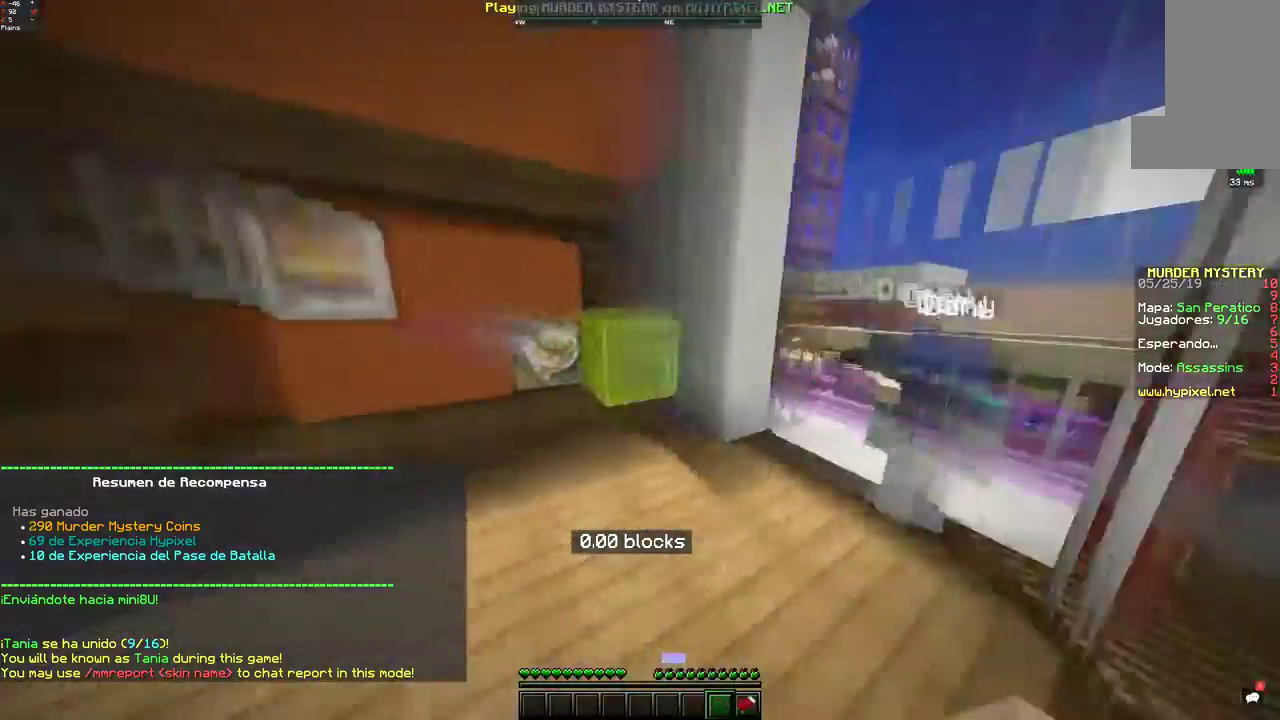
{"keys": ["d", "w"], "mouse": [], "events": [[200, "space", "up"], [233, "d", "down"]]}
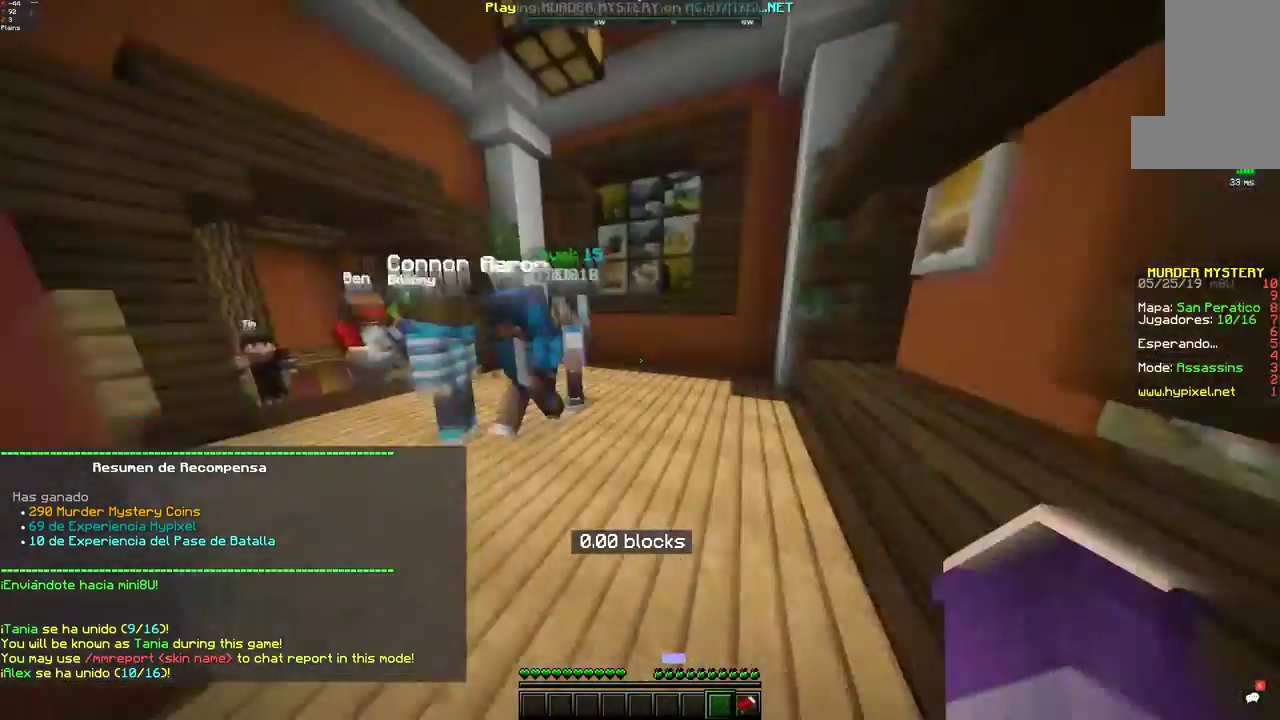
{"keys": ["space", "w"], "mouse": [], "events": [[67, "d", "up"], [333, "space", "down"]]}
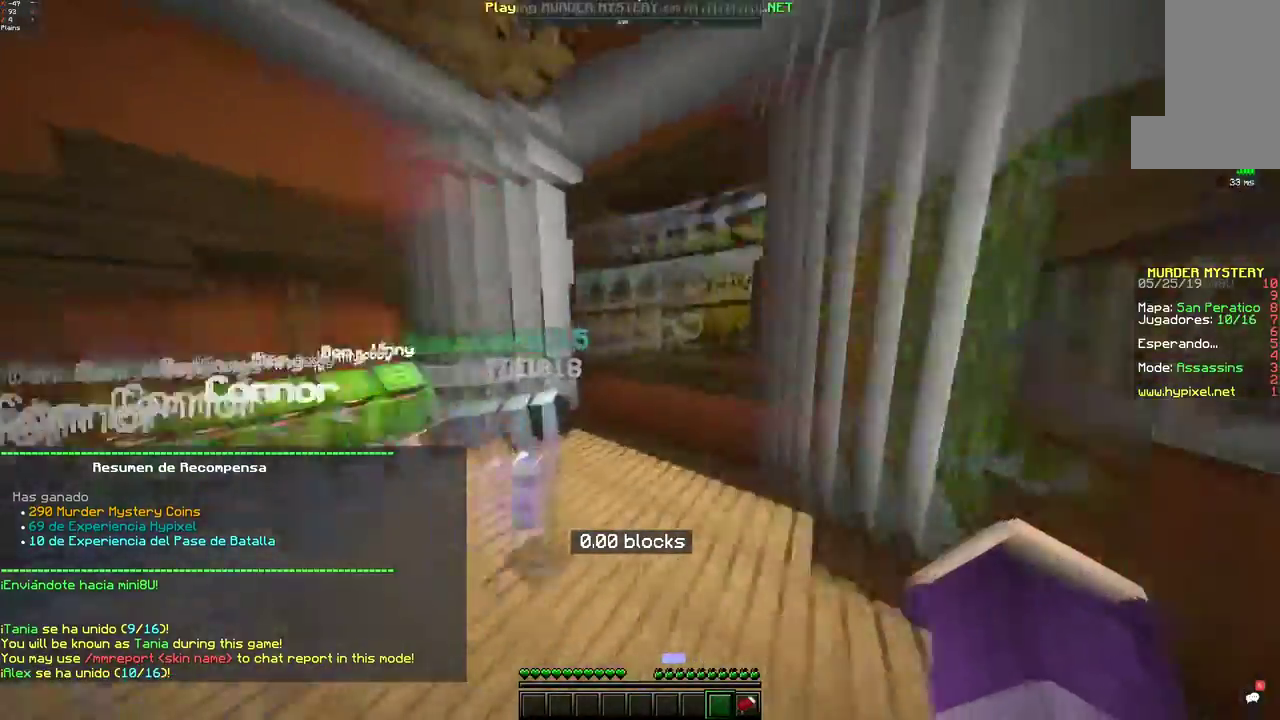
{"keys": ["d"], "mouse": [], "events": [[100, "space", "up"], [400, "d", "down"], [500, "w", "up"]]}
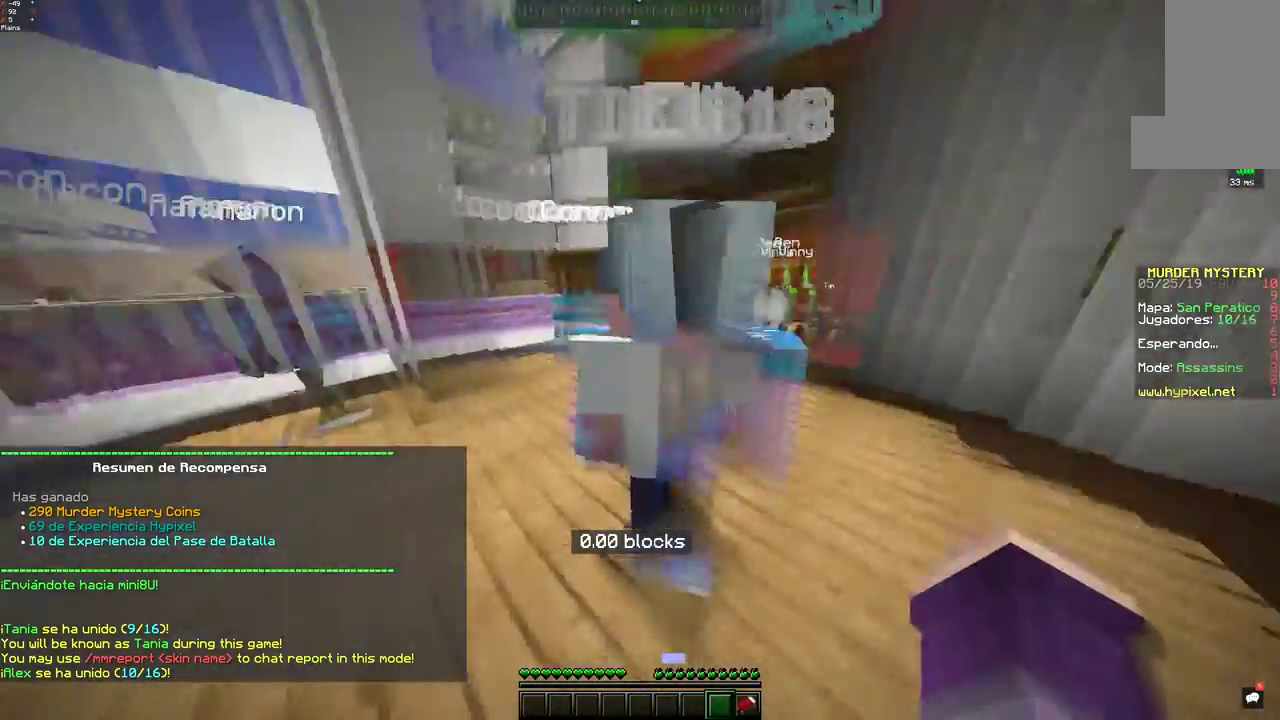
{"keys": [], "mouse": [], "events": [[250, "d", "up"]]}
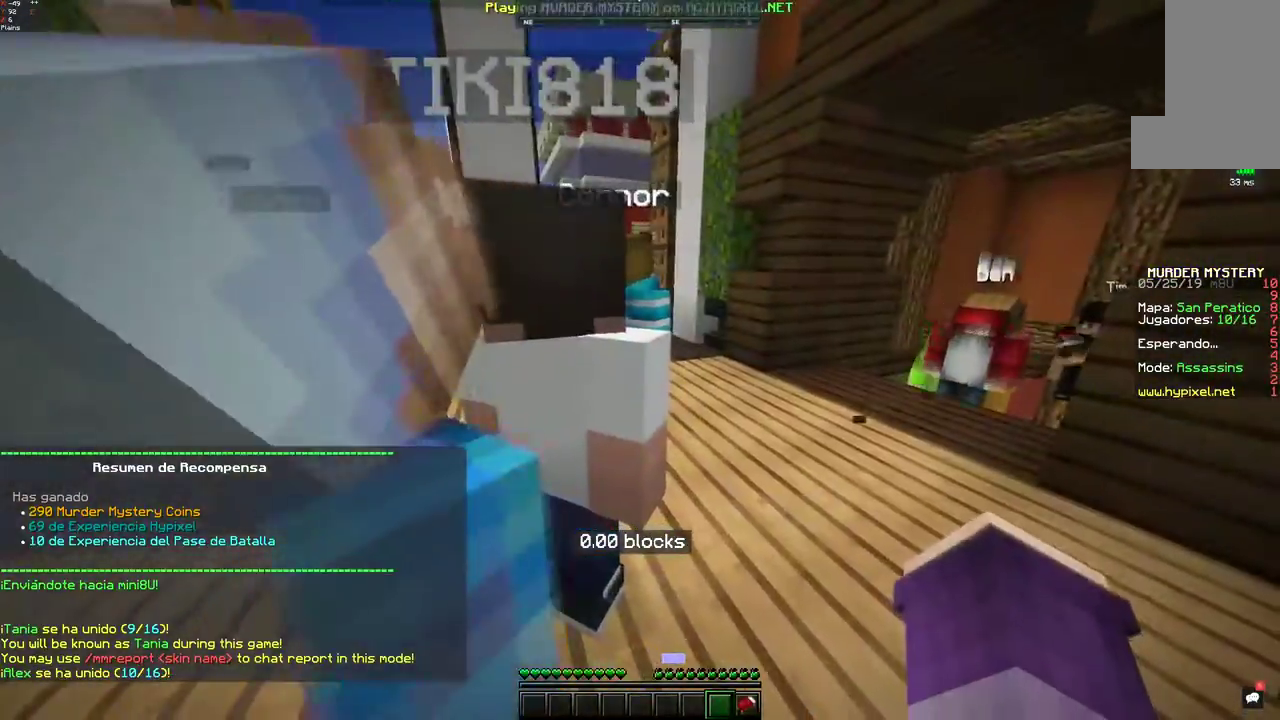
{"keys": [], "mouse": [], "events": [[50, "s", "down"], [200, "a", "down"], [317, "a", "up"], [333, "s", "up"]]}
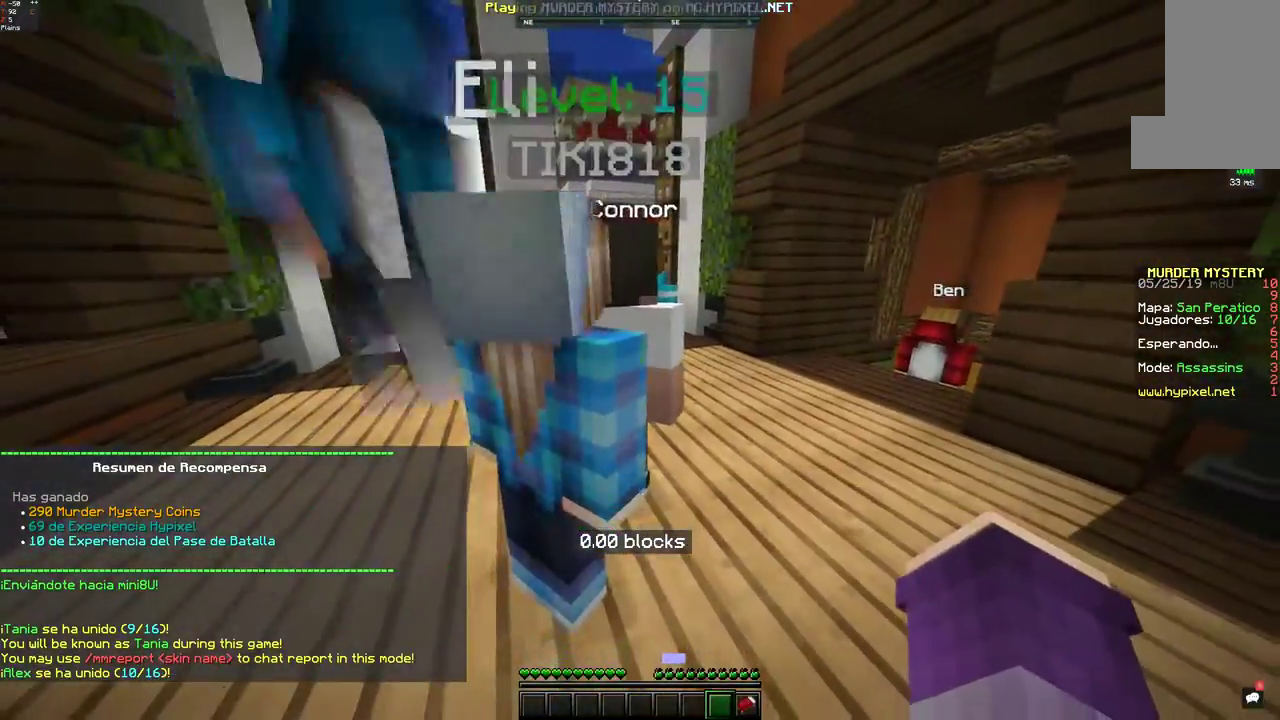
{"keys": ["s"], "mouse": [], "events": [[50, "d", "down"], [150, "w", "down"], [250, "d", "up"], [333, "w", "up"], [350, "s", "down"]]}
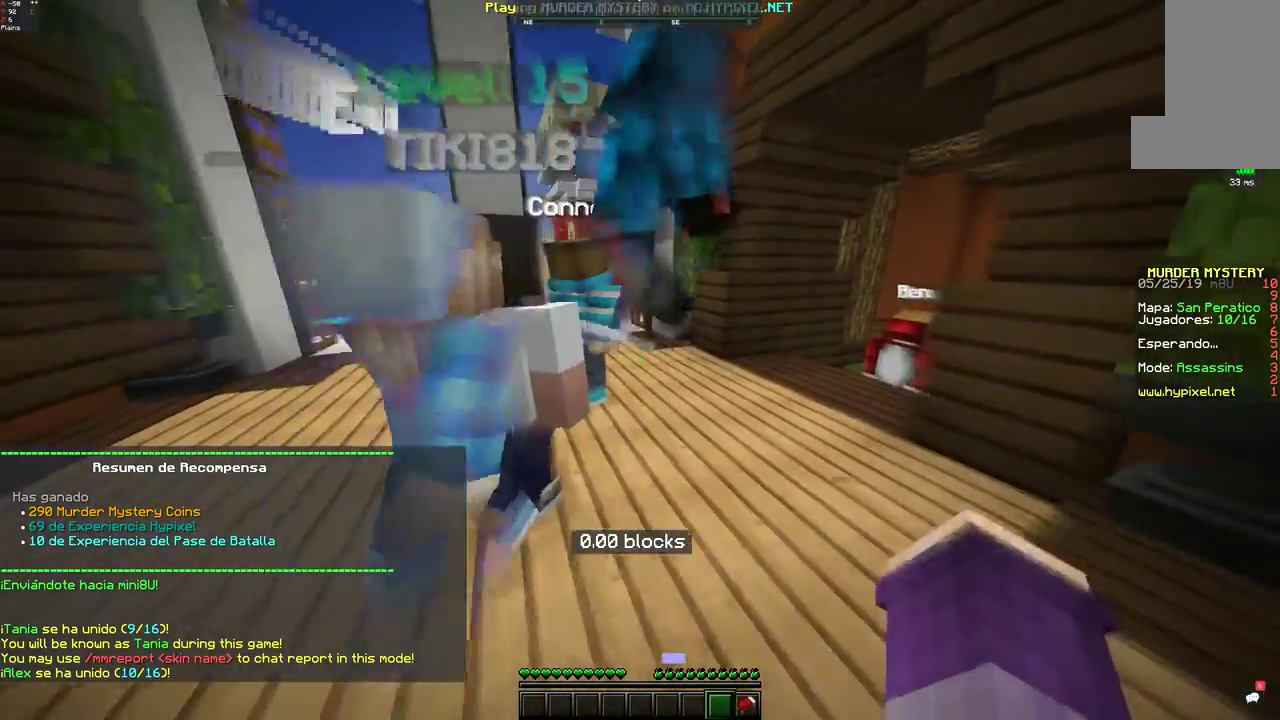
{"keys": ["d"], "mouse": [], "events": [[117, "s", "up"], [150, "w", "down"], [350, "w", "up"], [500, "d", "down"]]}
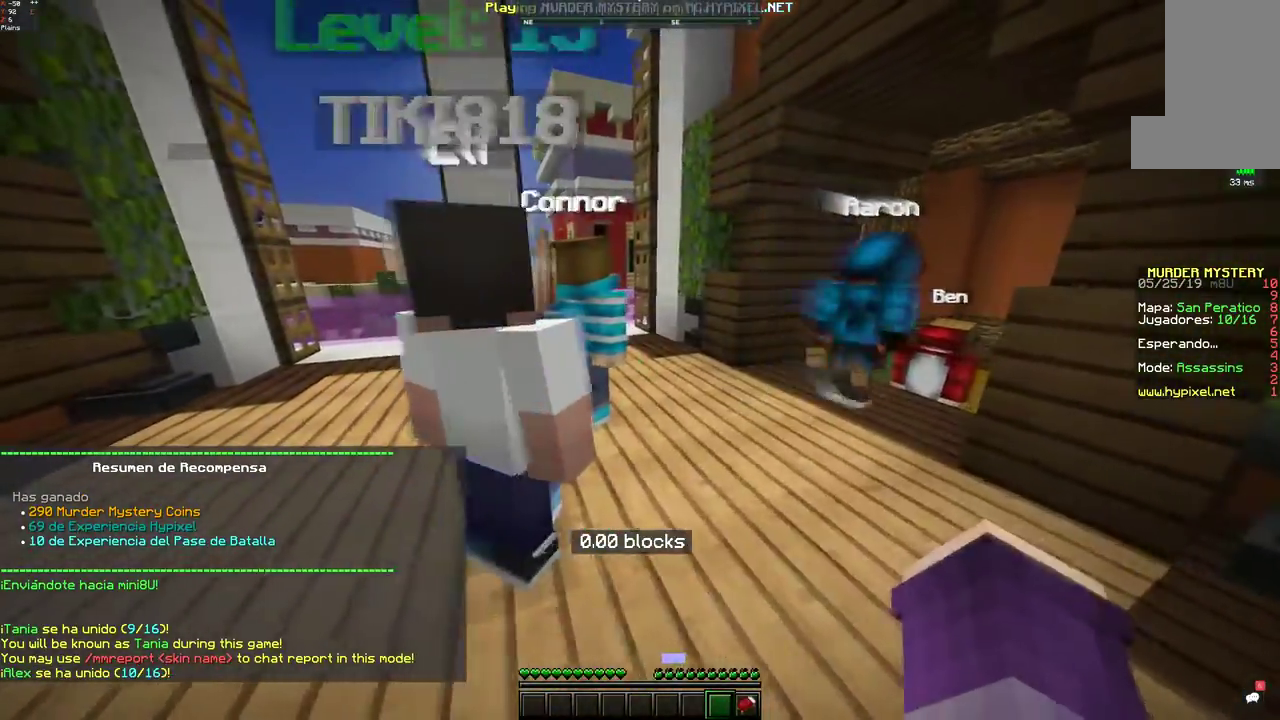
{"keys": ["w"], "mouse": [], "events": [[100, "w", "down"], [217, "d", "up"]]}
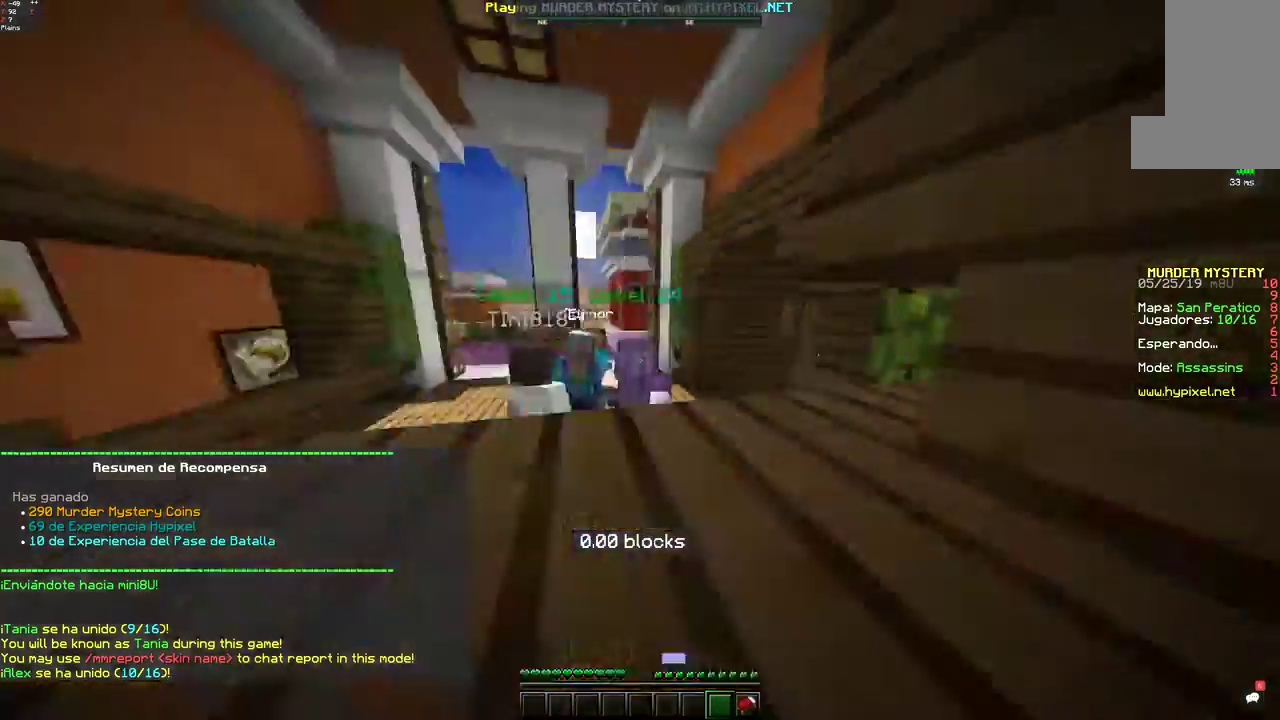
{"keys": ["w"], "mouse": [], "events": [[150, "mouse_left", "down"], [217, "mouse_left", "up"]]}
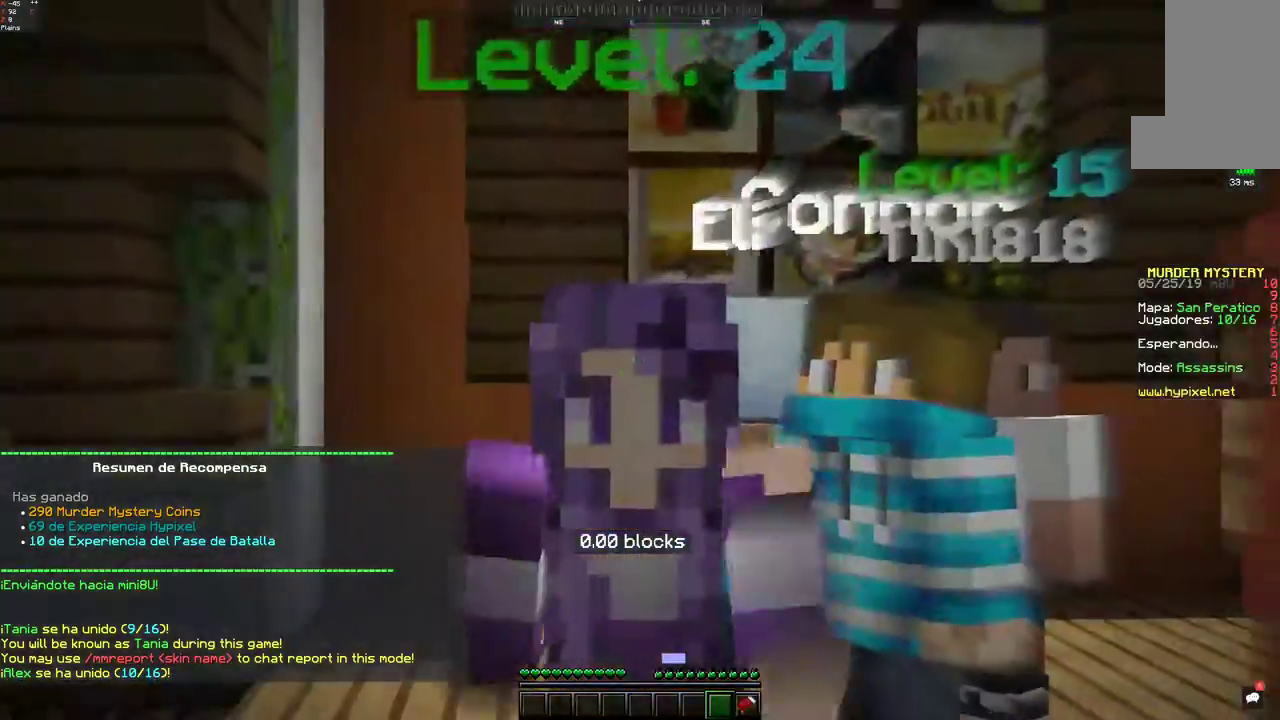
{"keys": ["d", "w"], "mouse": [], "events": [[217, "mouse_left", "down"], [267, "mouse_left", "up"], [433, "d", "down"]]}
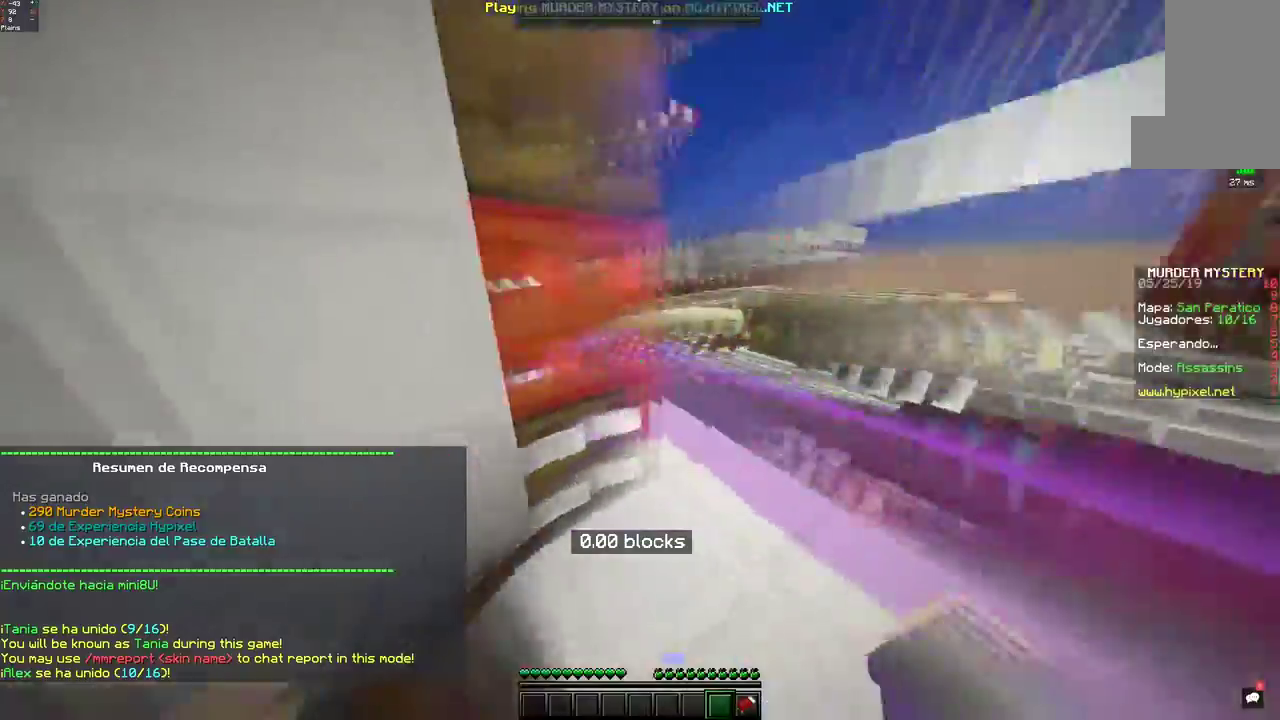
{"keys": ["space", "w"], "mouse": [], "events": [[233, "space", "down"], [350, "d", "up"]]}
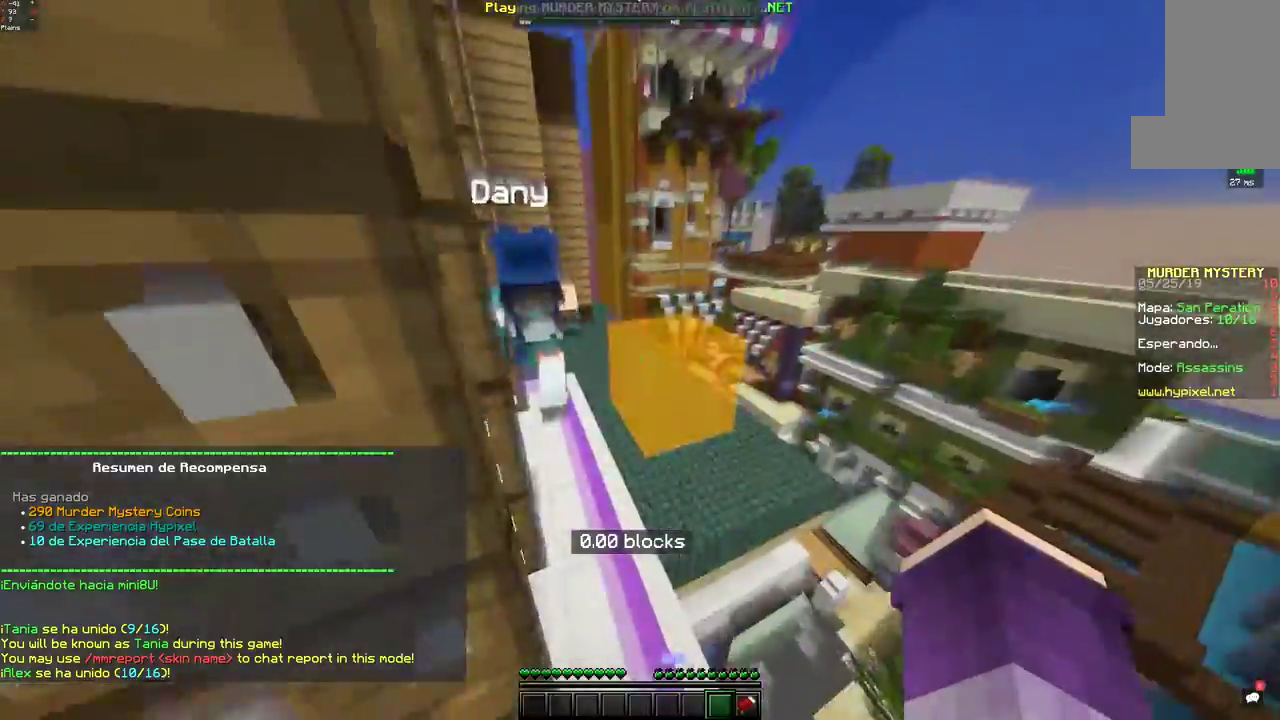
{"keys": ["w"], "mouse": [], "events": [[33, "d", "down"], [50, "space", "up"], [183, "space", "down"], [200, "d", "up"], [450, "space", "up"]]}